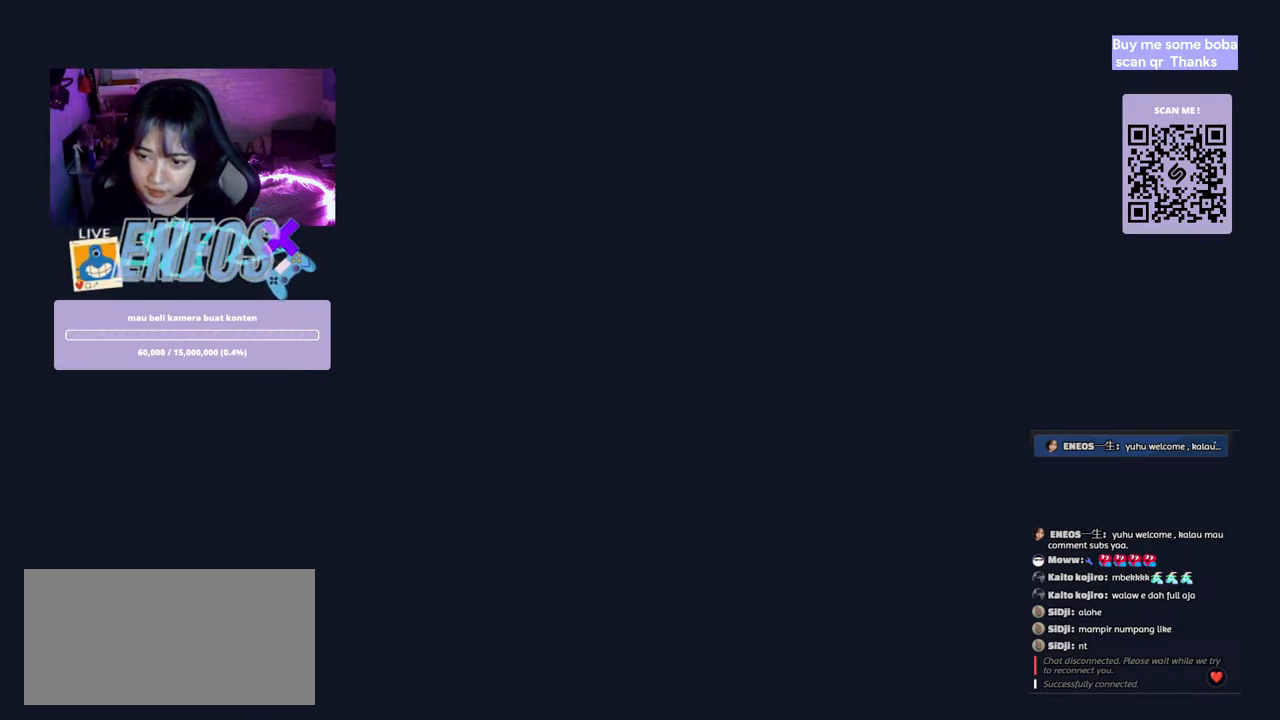
Gameplay with keyboard and mouse; each line is a JSON object with the keys and mouse buttons held at the frame after it. "events" lists presses ("down") and releases ("up") of "a", "ctrl", "d", "e", "q", "s", "shift", "space", "w", "mouse_left", "mouse_wheel", "mouse_right", "mouse_mb4" and "mouse_mb5" between this image and that frame as [ms after this image, input, new state], when the widget could be followed in between. "mouse_left", "mouse_wheel", "mouse_right", "mouse_mb4", "mouse_mb5" = the "left", "wheel", "right", "mb4", "mb5" buttons of the "mouse" list. No other keys are recorded. "wheel" means that the mouse wheel is clicked or scrolled. Mouse movement is not recorded.
{"keys": [], "mouse": [], "events": [[250, "mouse_left", "down"], [350, "mouse_left", "up"]]}
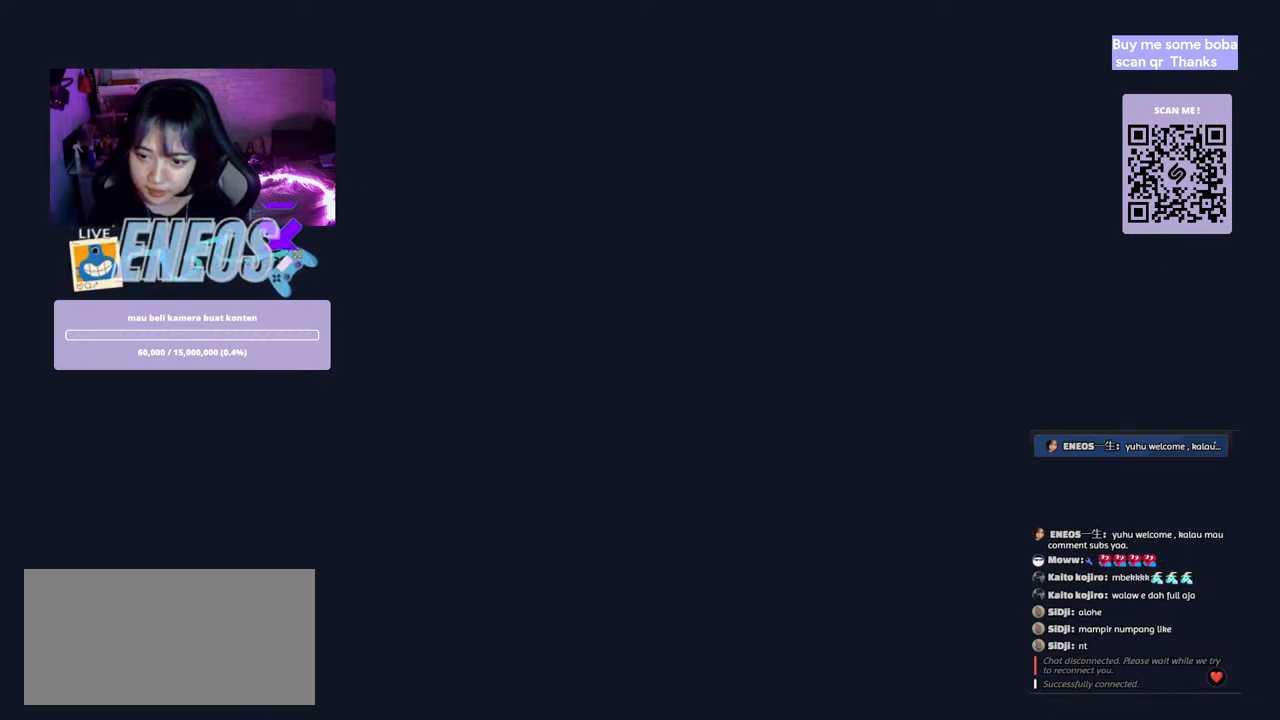
{"keys": [], "mouse": [], "events": []}
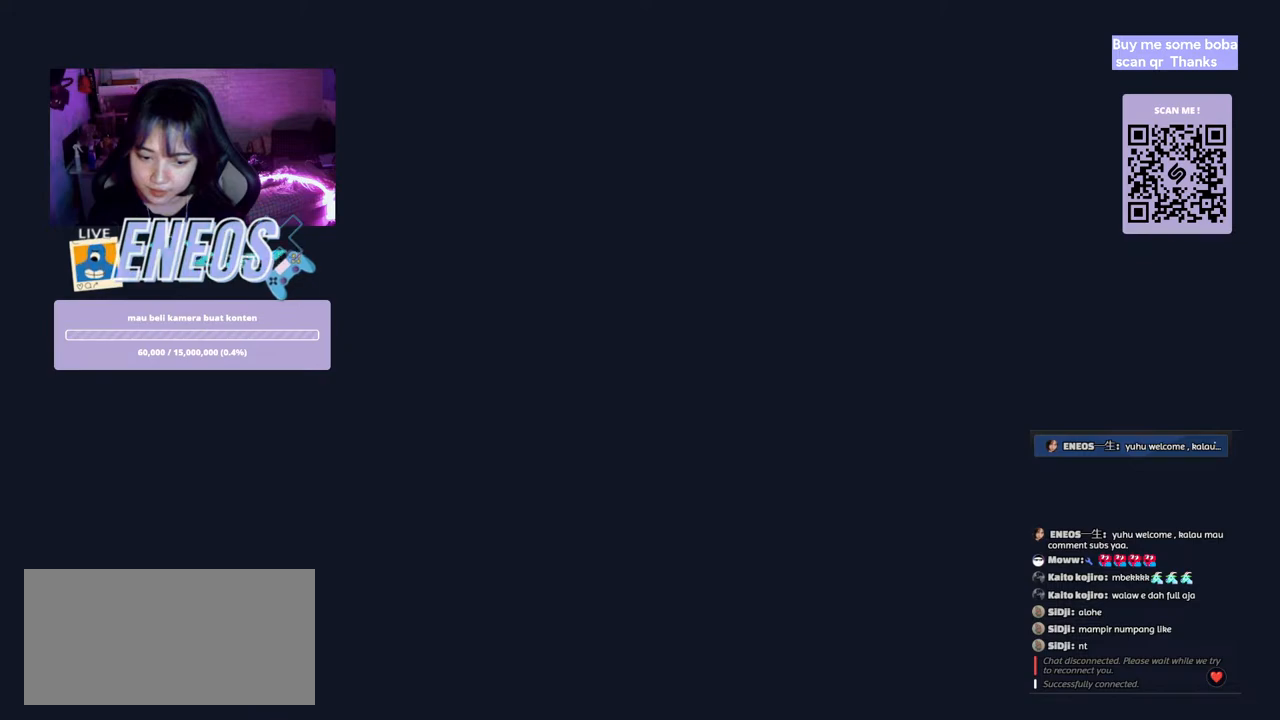
{"keys": [], "mouse": [], "events": [[84, "mouse_left", "down"], [184, "mouse_left", "up"]]}
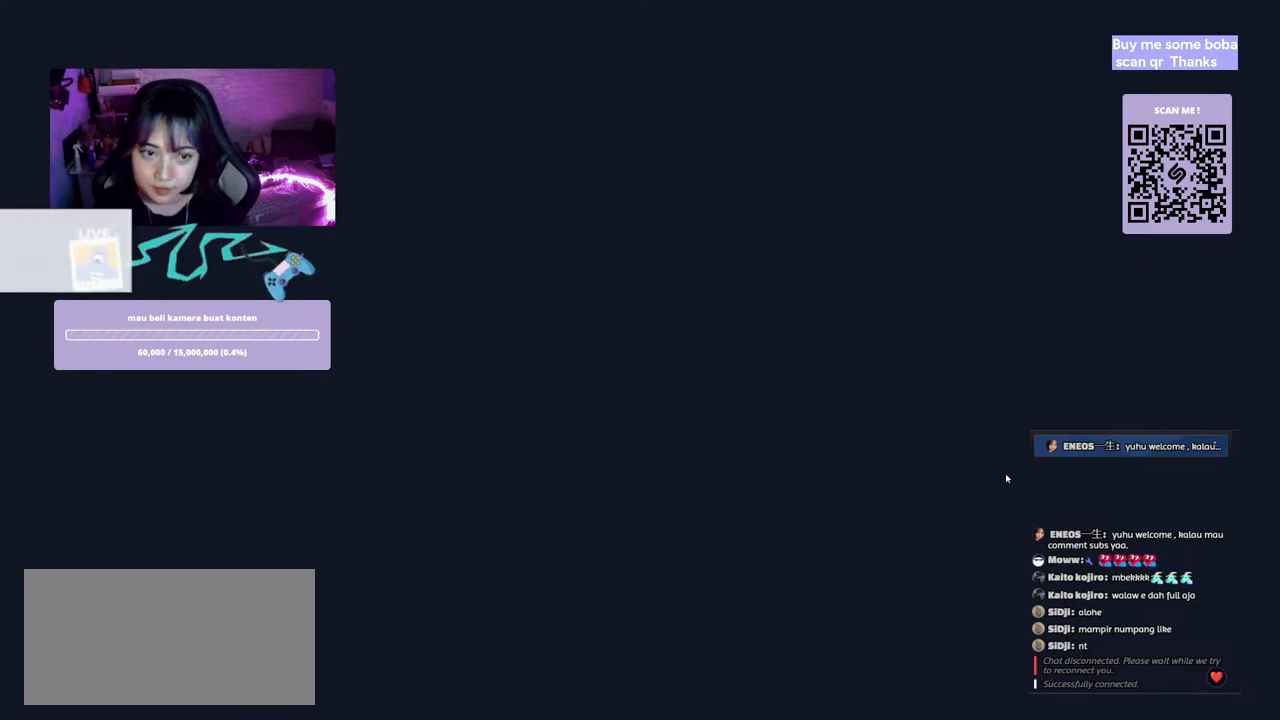
{"keys": [], "mouse": [], "events": []}
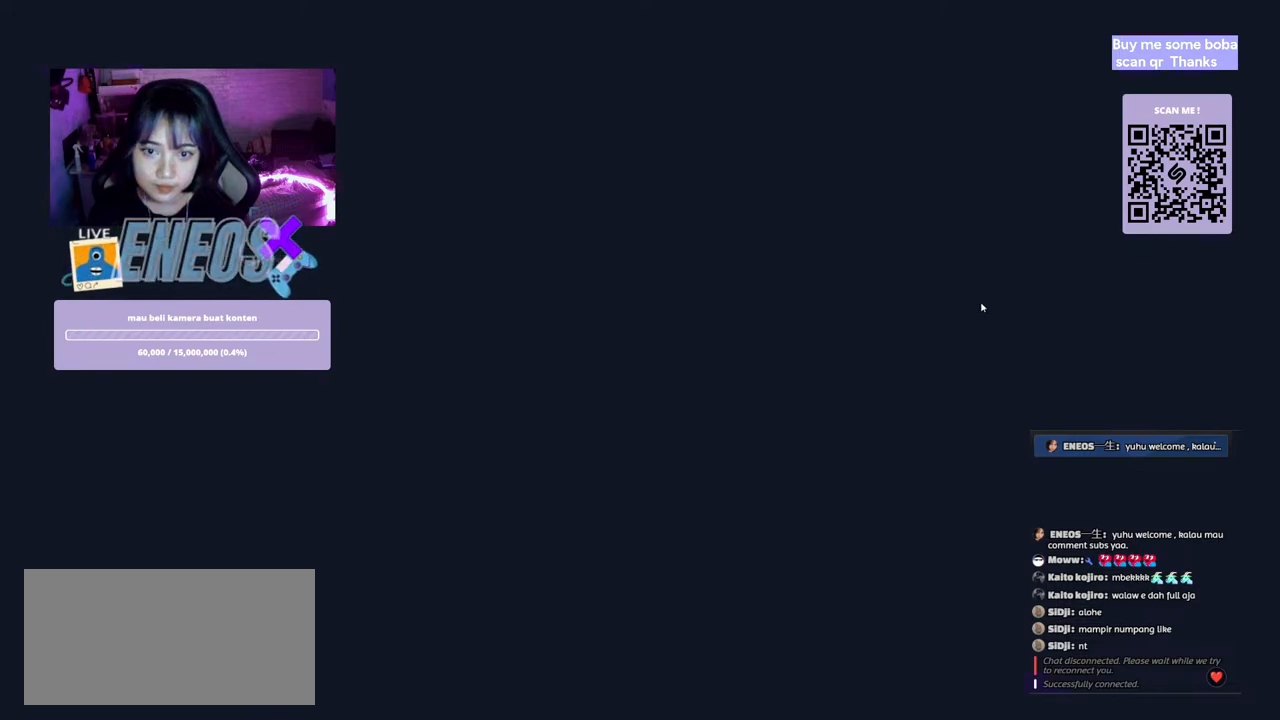
{"keys": [], "mouse": [], "events": []}
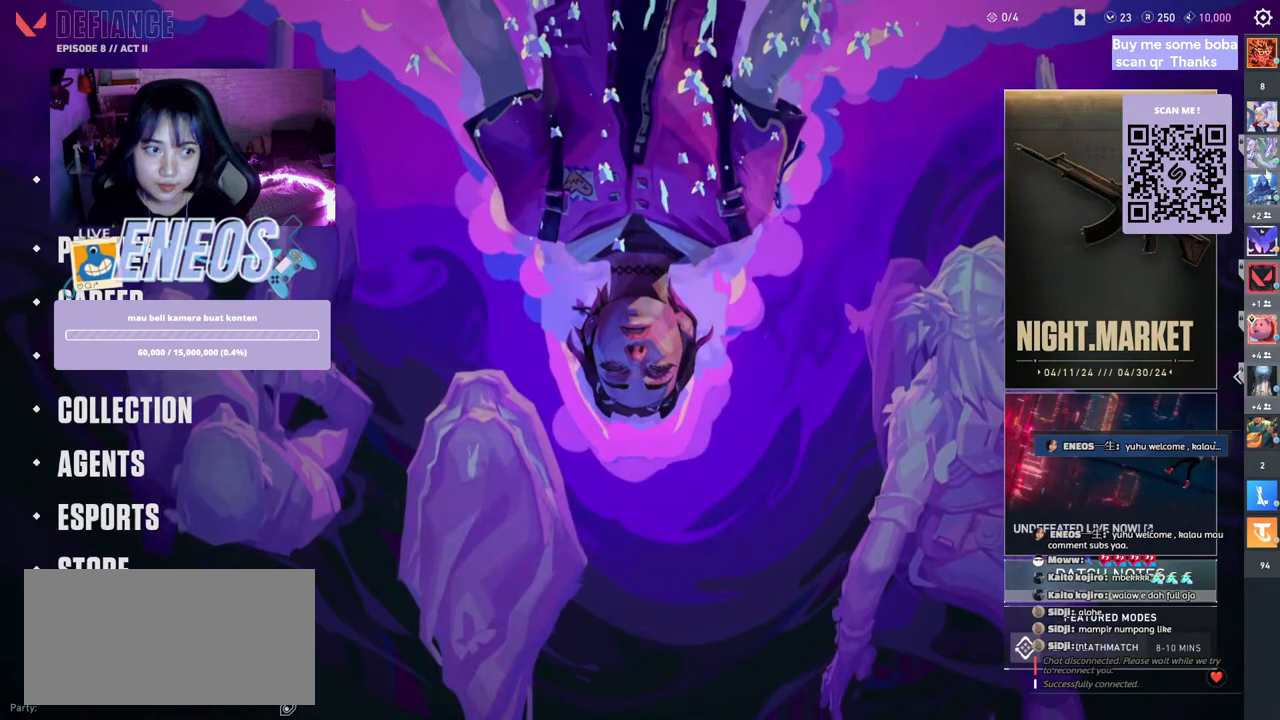
{"keys": [], "mouse": ["right"], "events": [[100, "mouse_left", "down"], [200, "mouse_left", "up"], [500, "mouse_right", "down"]]}
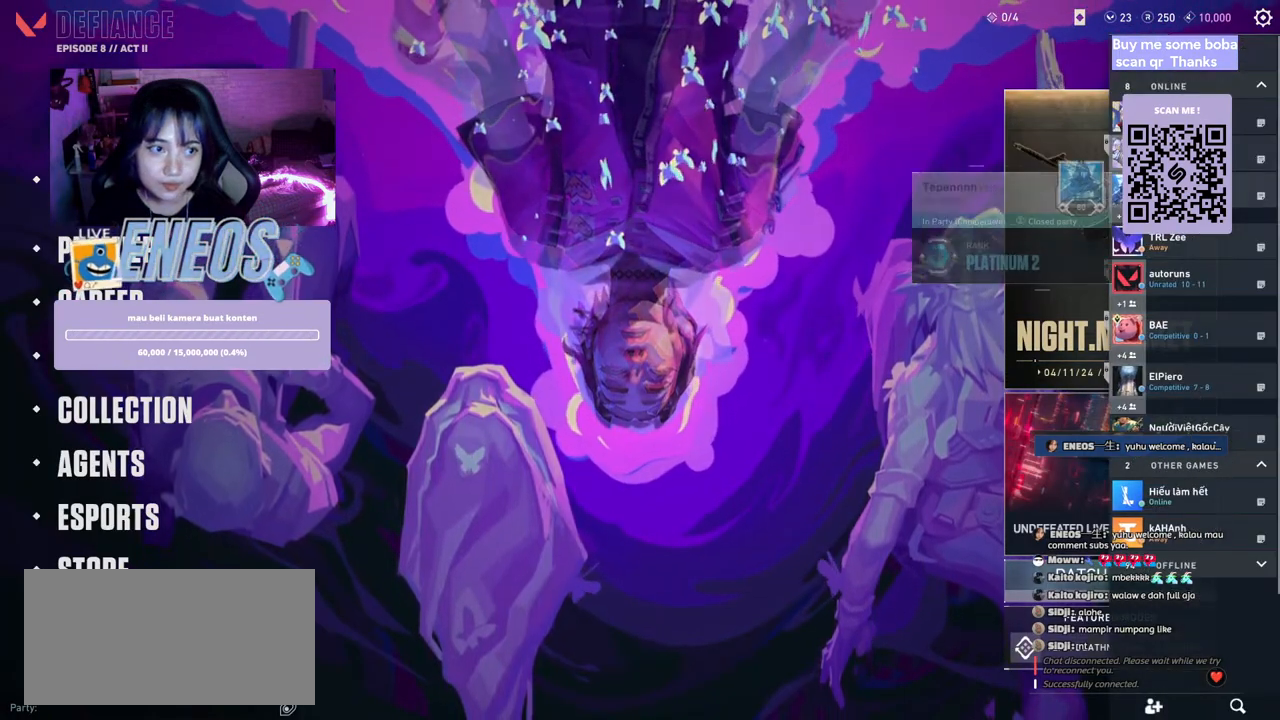
{"keys": [], "mouse": [], "events": [[134, "mouse_right", "up"]]}
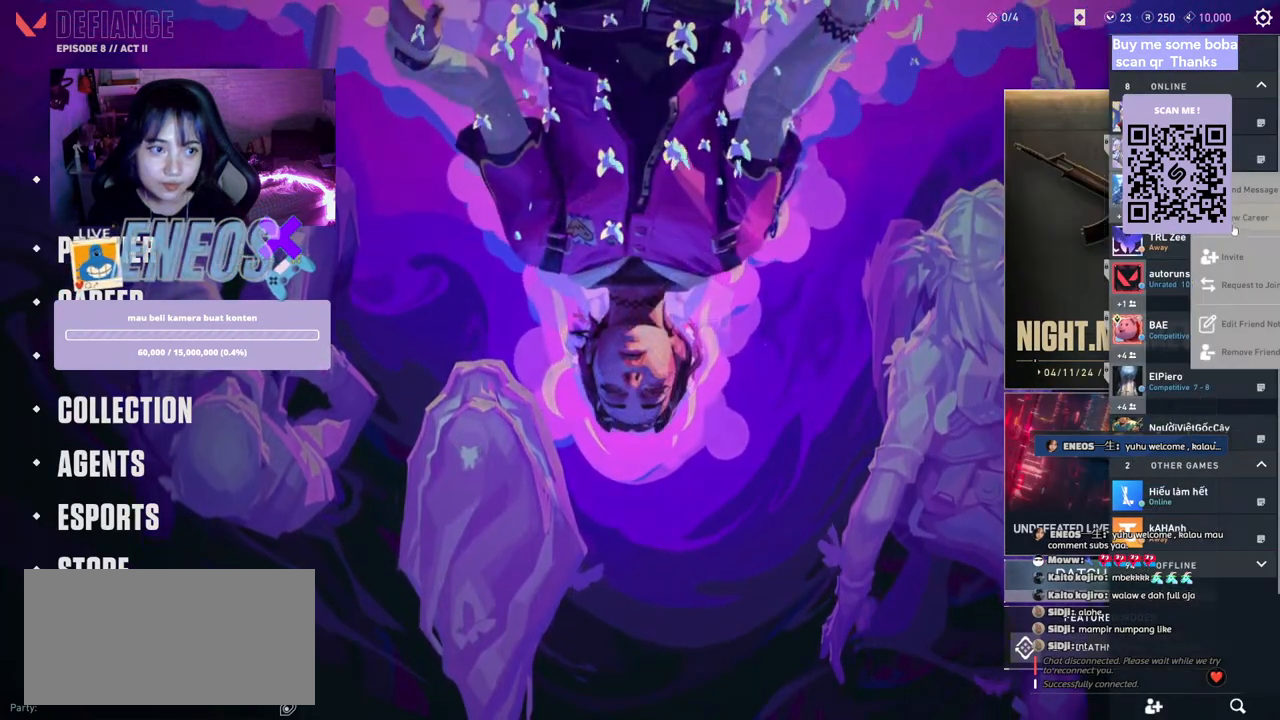
{"keys": [], "mouse": ["left"], "events": [[467, "mouse_left", "down"]]}
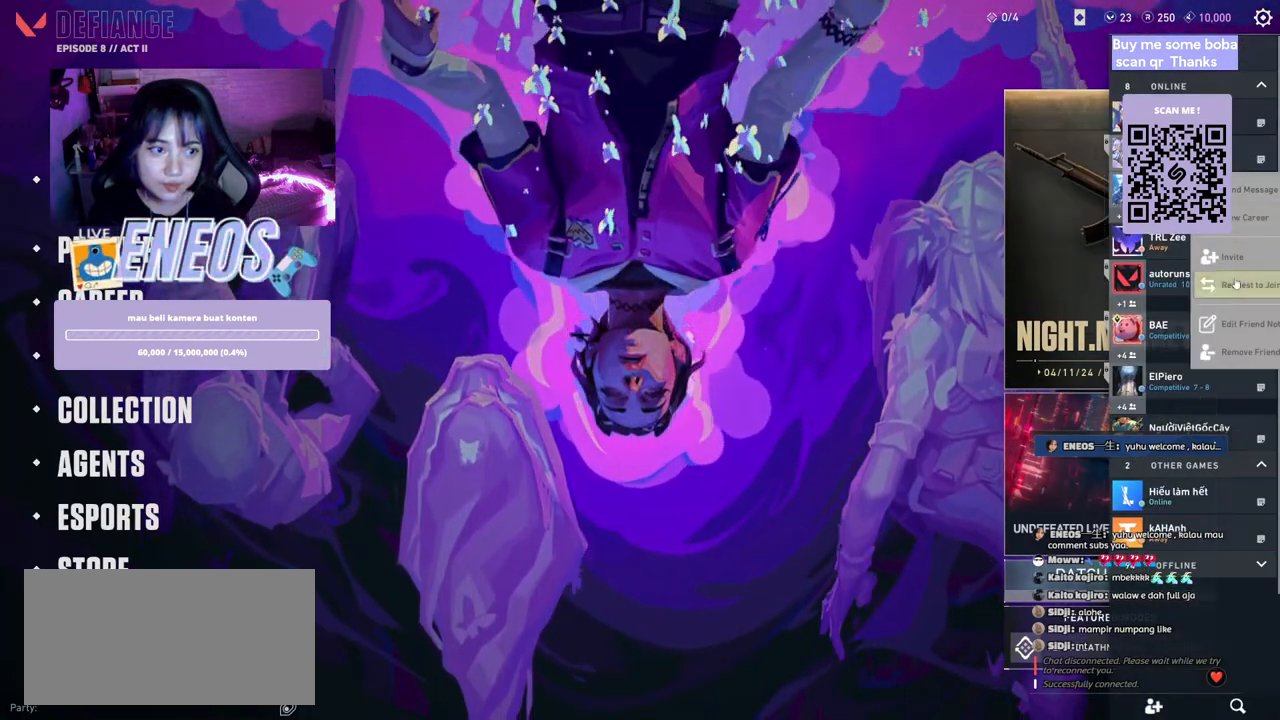
{"keys": [], "mouse": [], "events": [[67, "mouse_left", "up"]]}
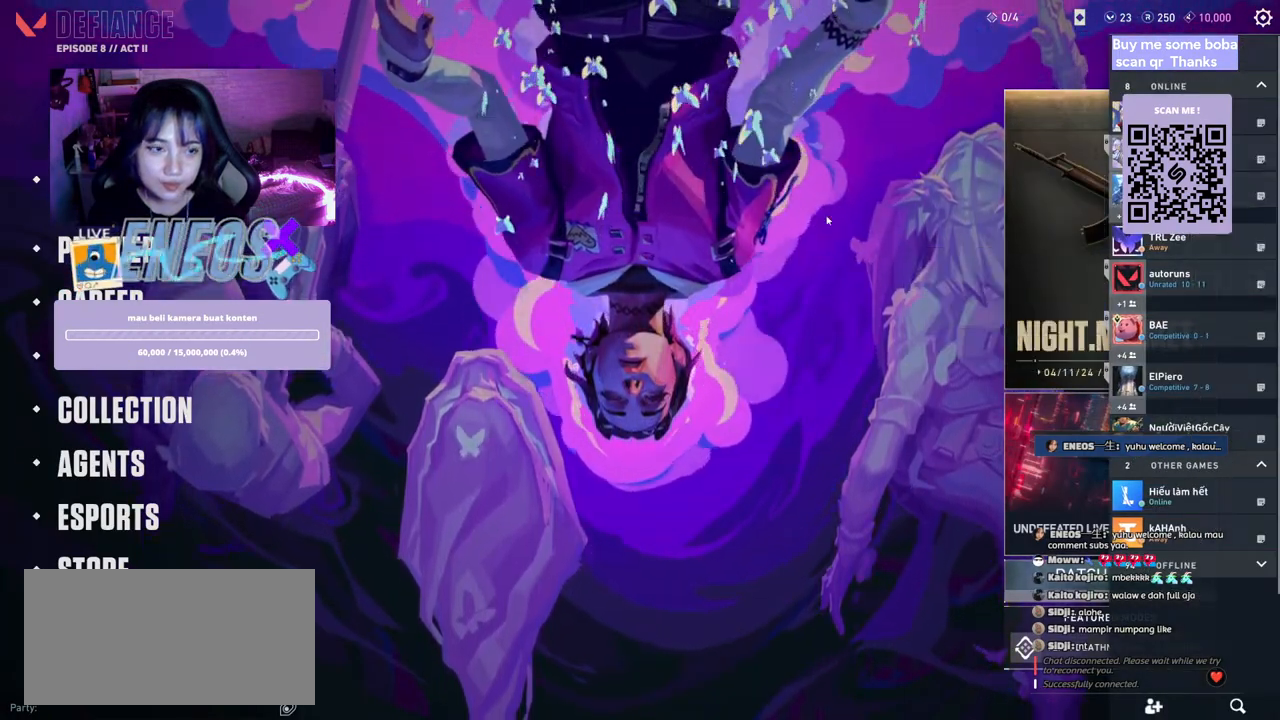
{"keys": [], "mouse": [], "events": []}
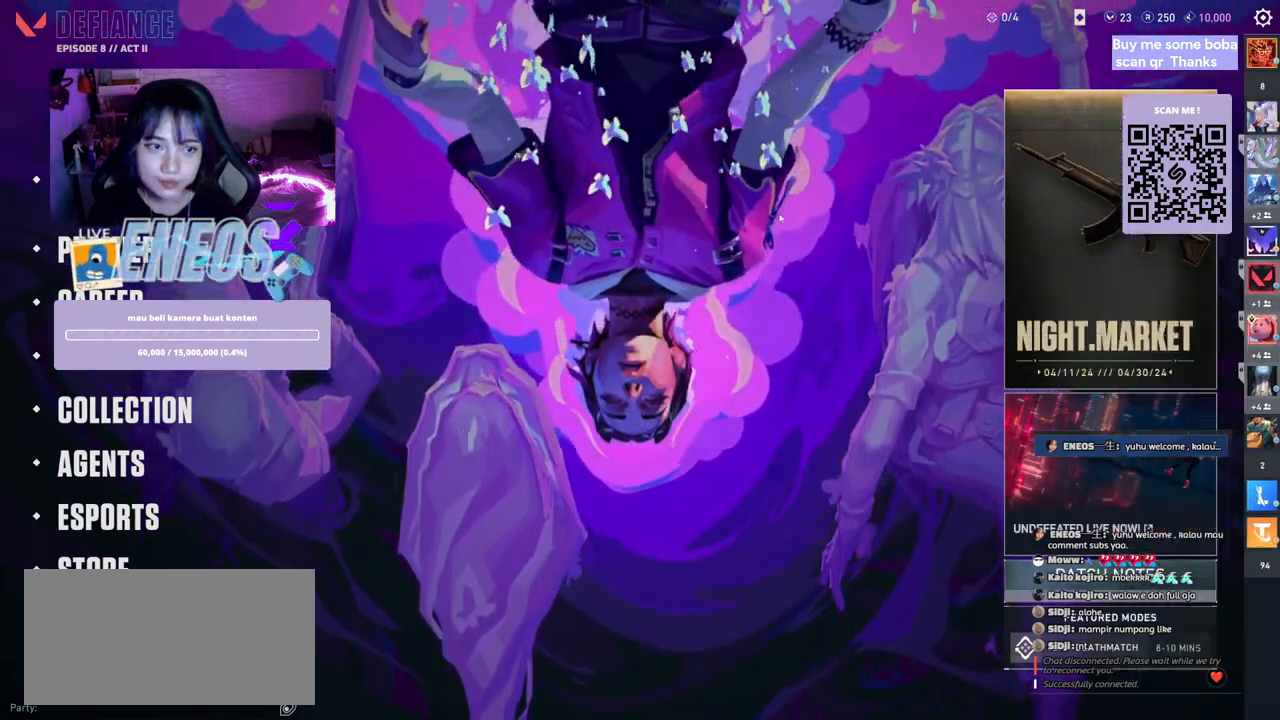
{"keys": [], "mouse": [], "events": []}
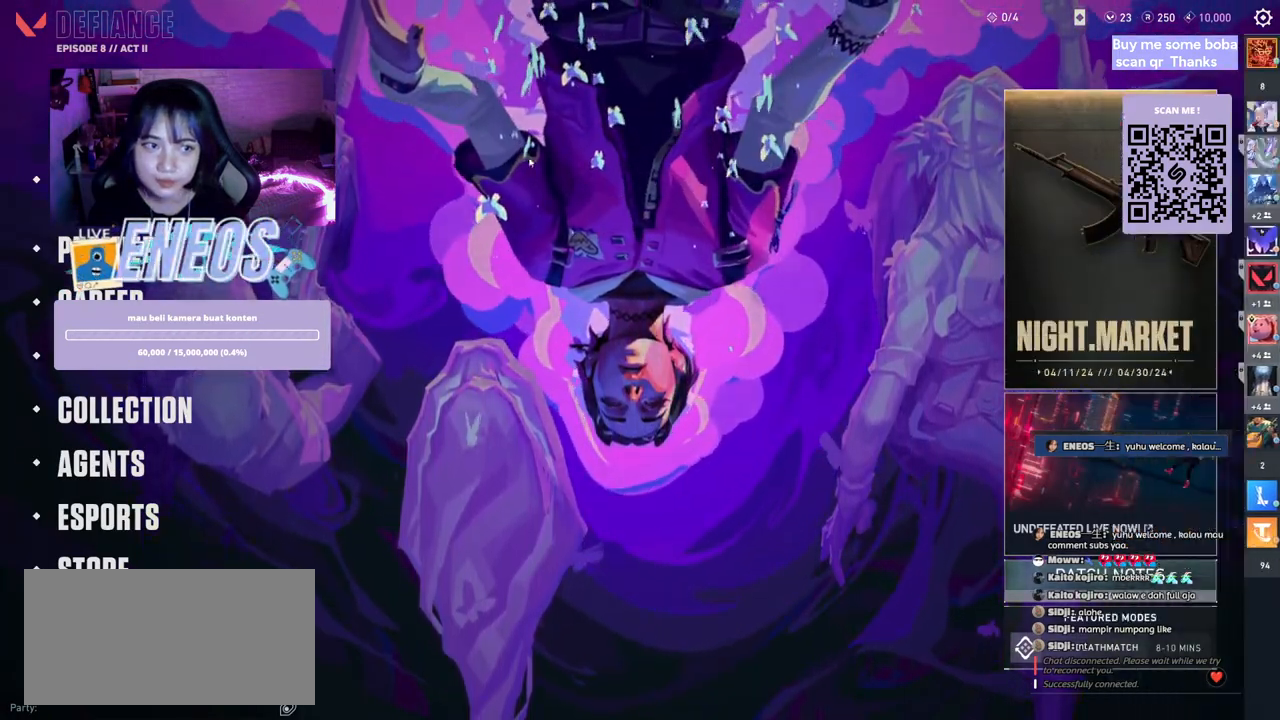
{"keys": [], "mouse": [], "events": []}
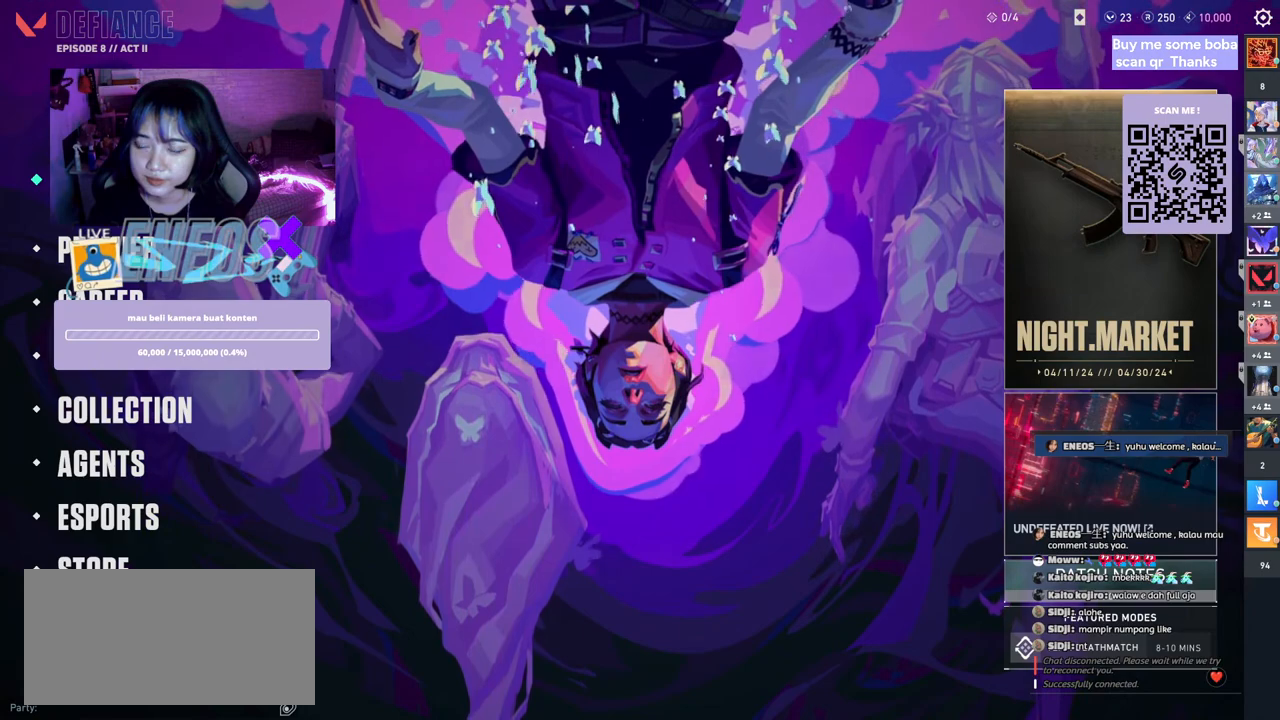
{"keys": [], "mouse": [], "events": [[67, "mouse_left", "down"], [167, "mouse_left", "up"]]}
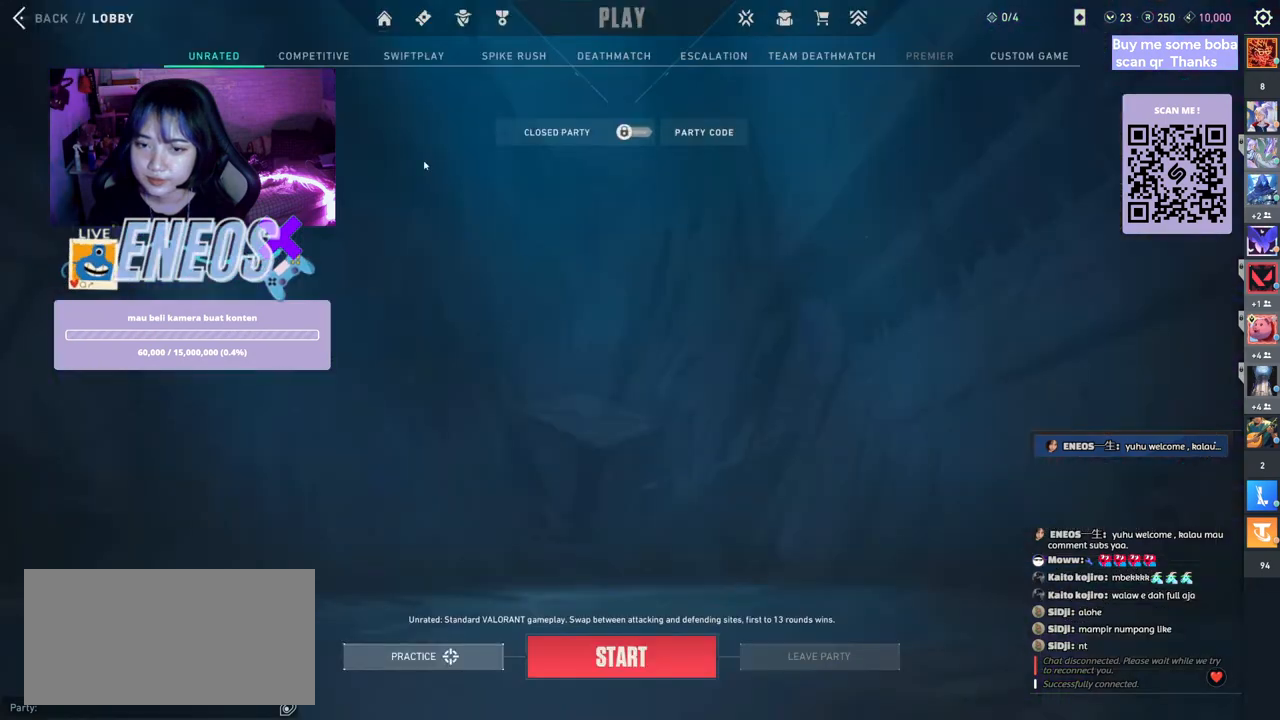
{"keys": [], "mouse": [], "events": []}
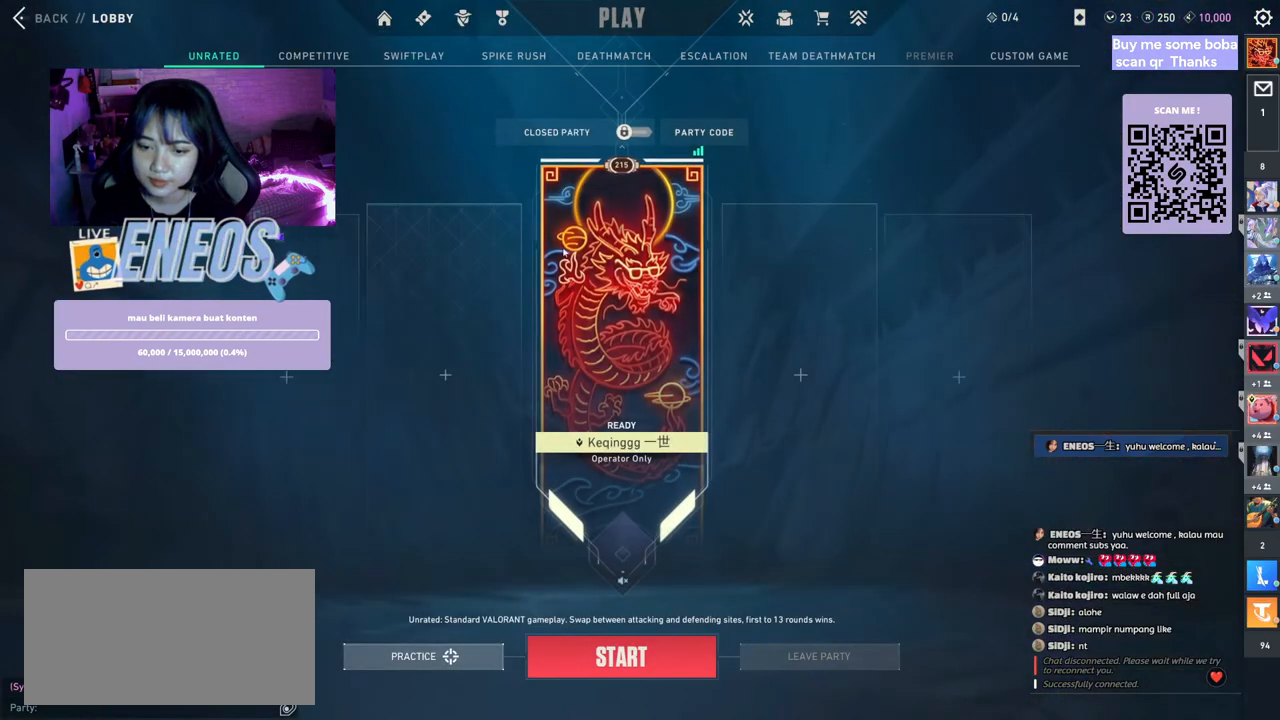
{"keys": [], "mouse": [], "events": []}
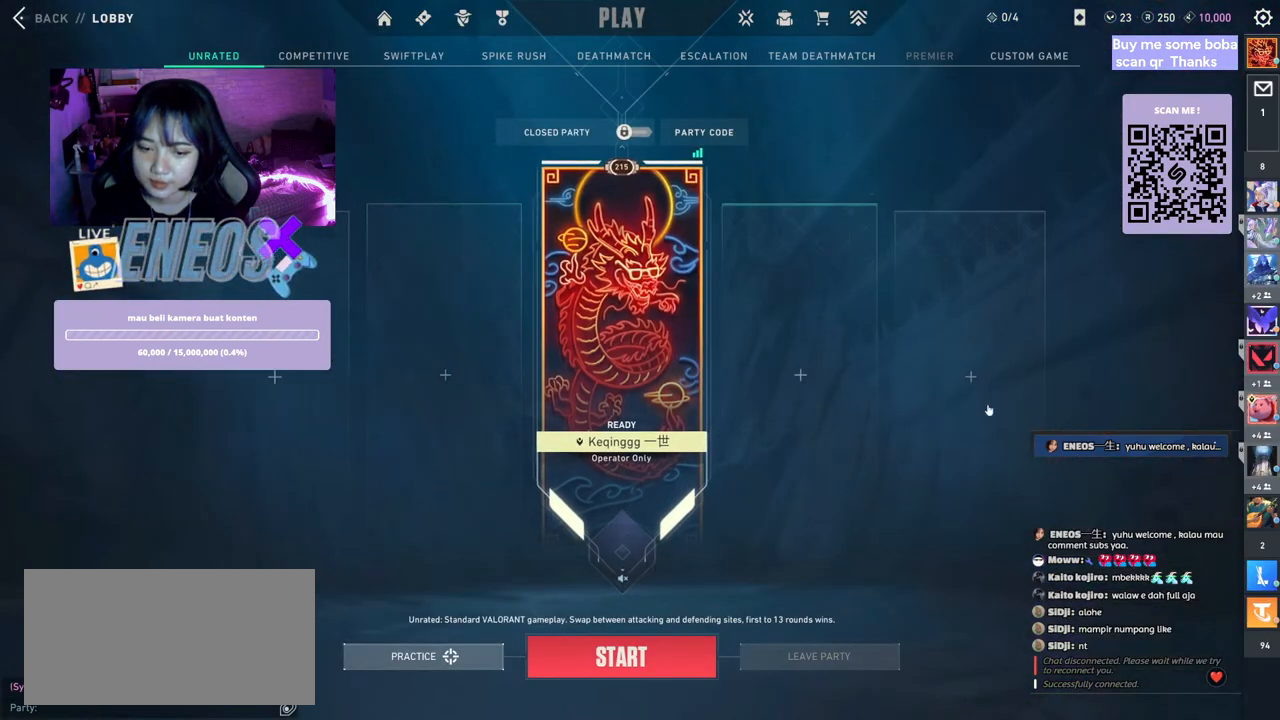
{"keys": [], "mouse": ["left"], "events": [[417, "mouse_left", "down"]]}
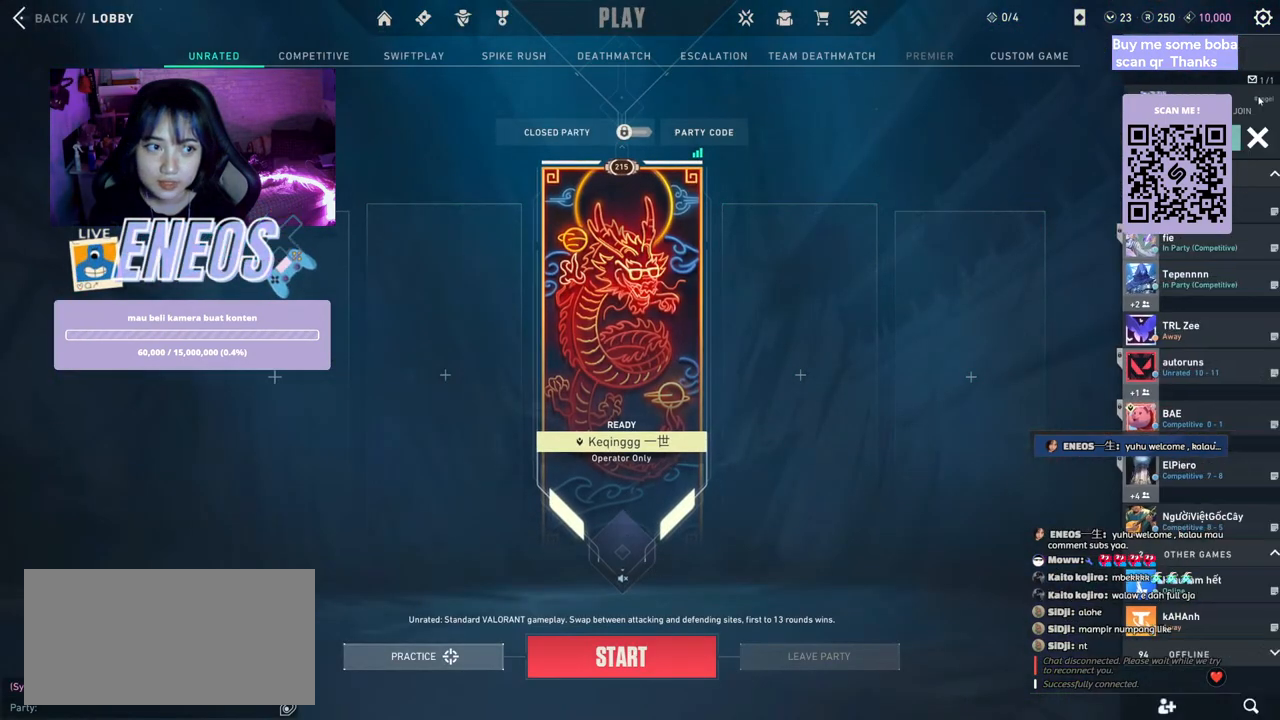
{"keys": [], "mouse": [], "events": [[17, "mouse_left", "up"], [300, "mouse_left", "down"], [417, "mouse_left", "up"]]}
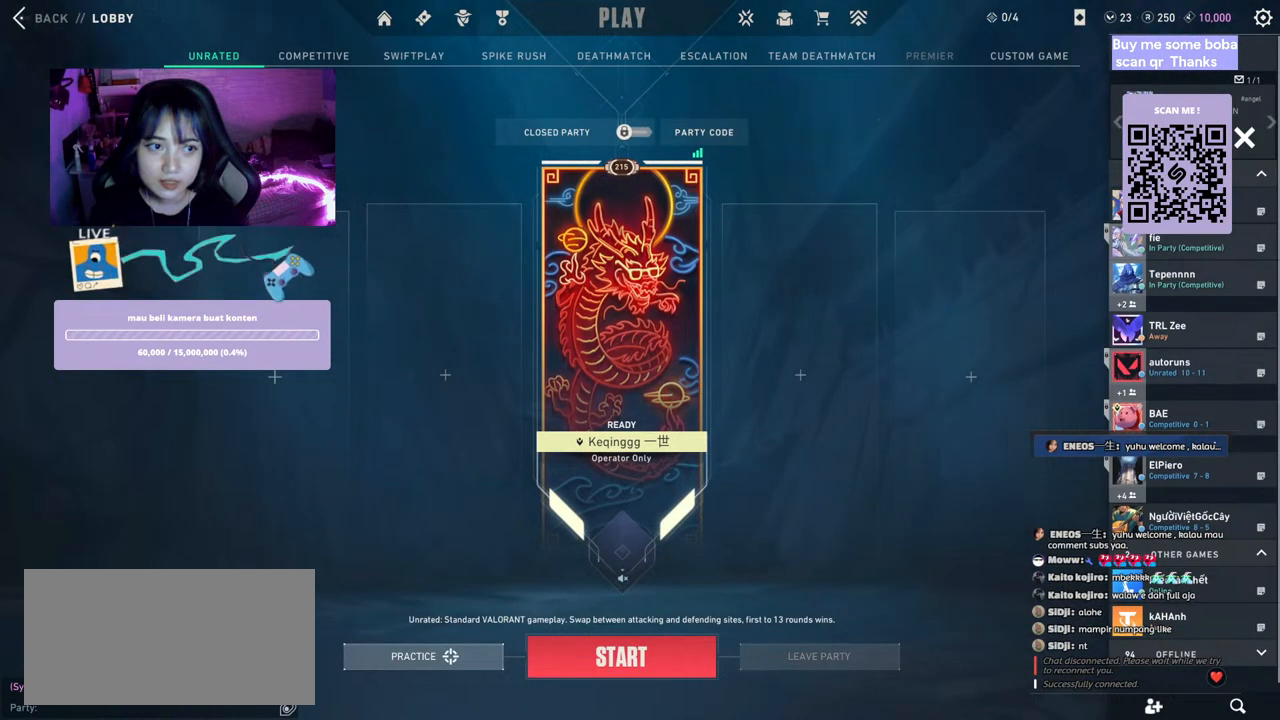
{"keys": [], "mouse": [], "events": []}
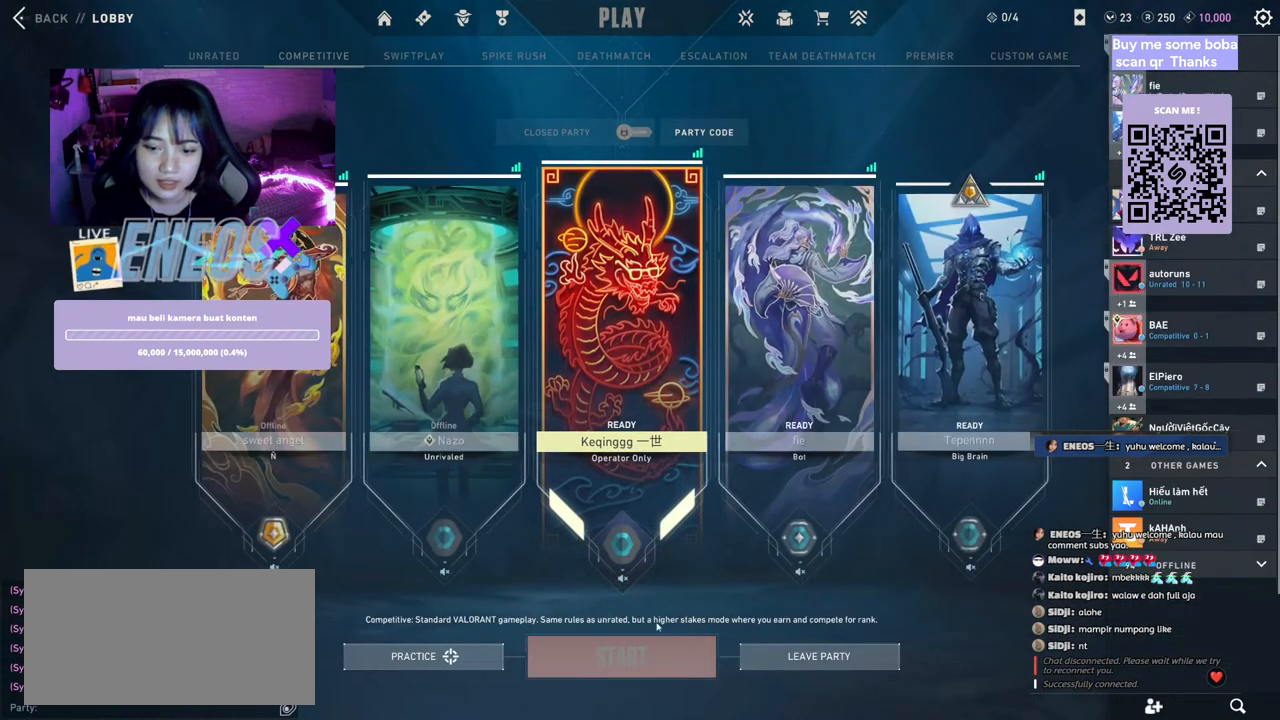
{"keys": [], "mouse": [], "events": []}
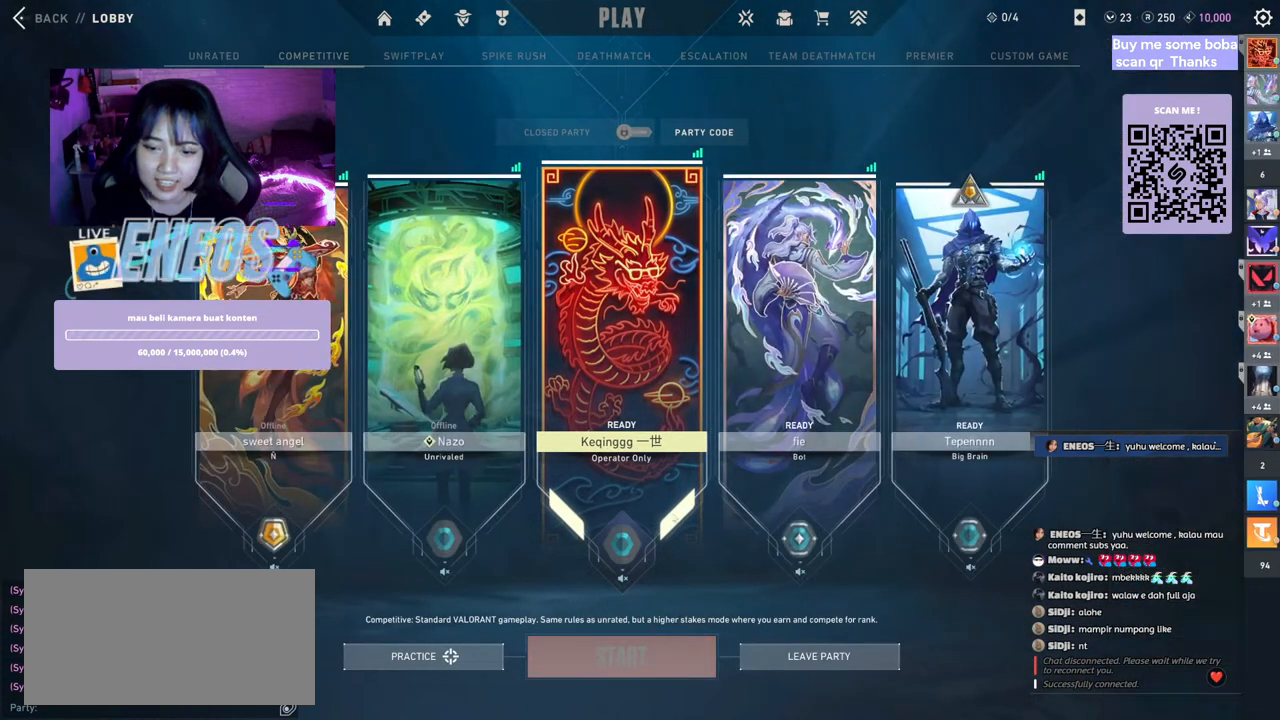
{"keys": [], "mouse": [], "events": []}
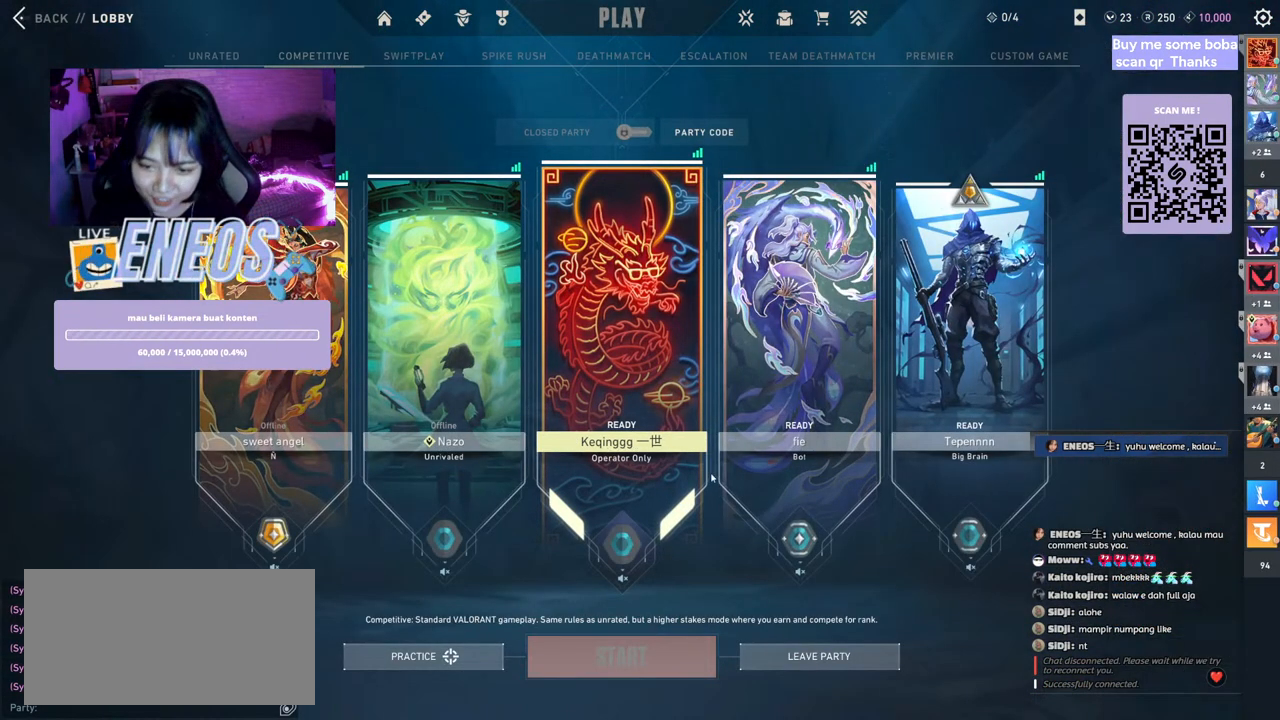
{"keys": [], "mouse": [], "events": []}
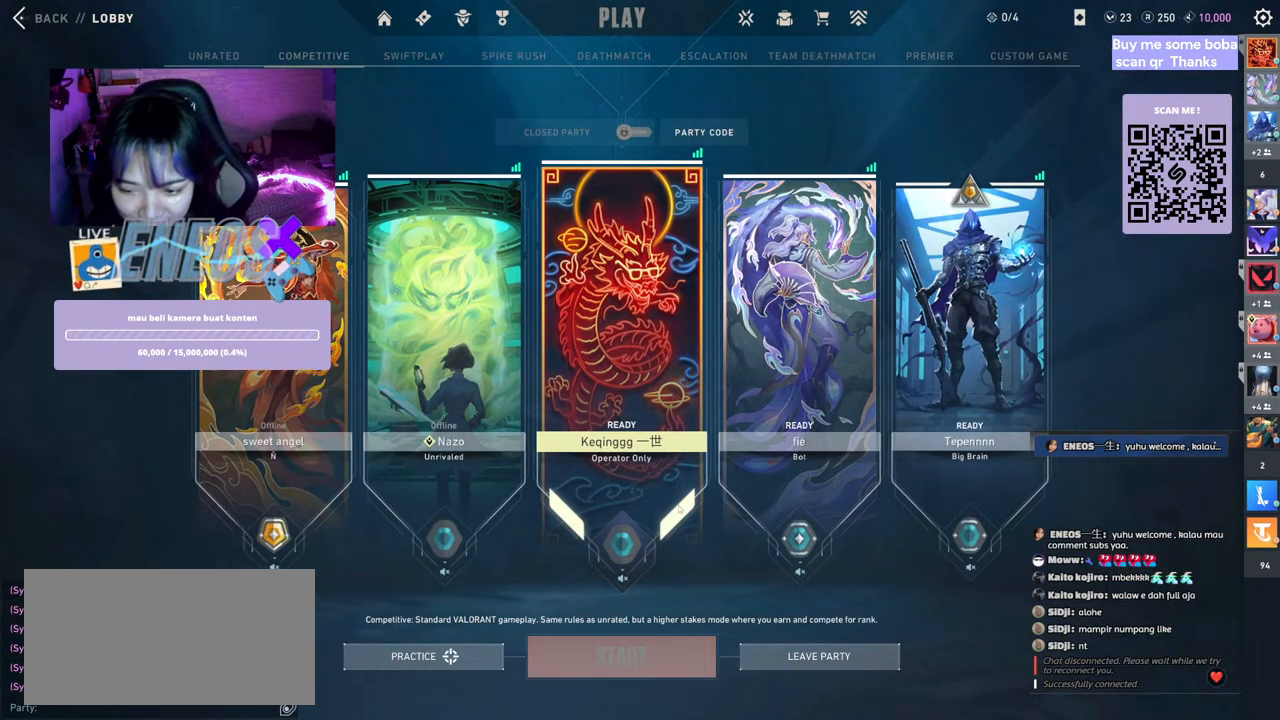
{"keys": [], "mouse": [], "events": []}
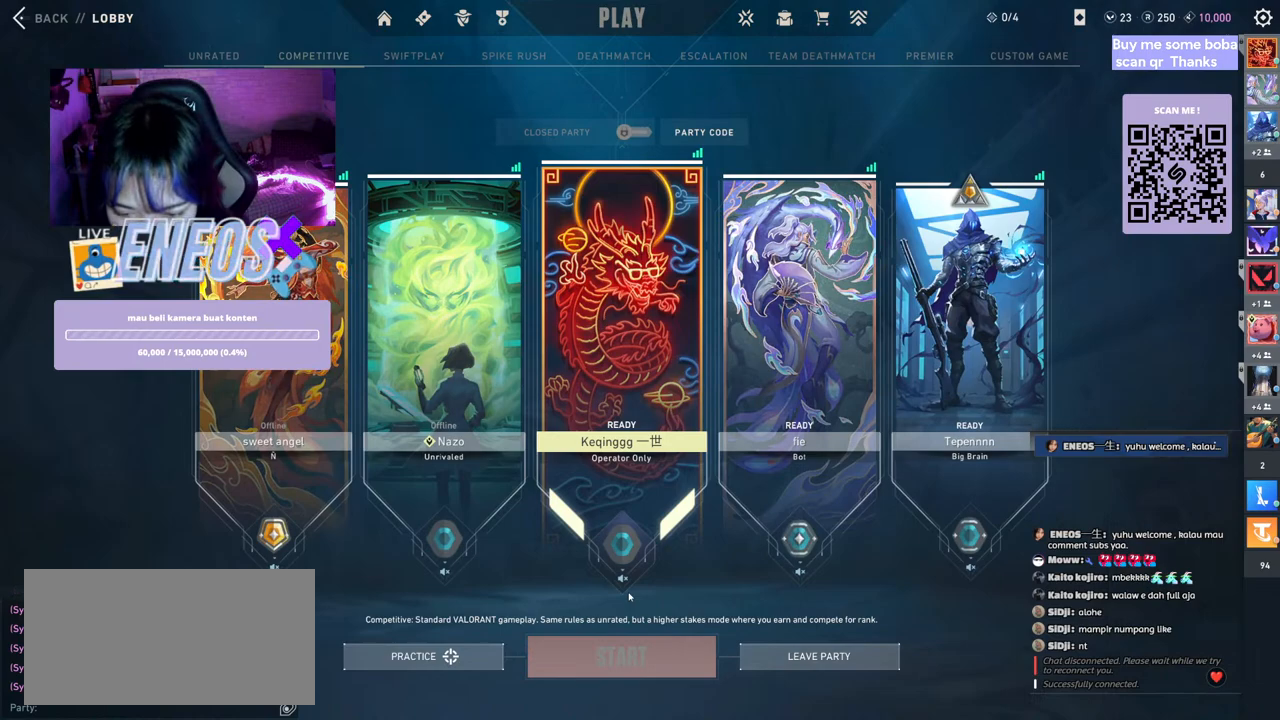
{"keys": [], "mouse": [], "events": []}
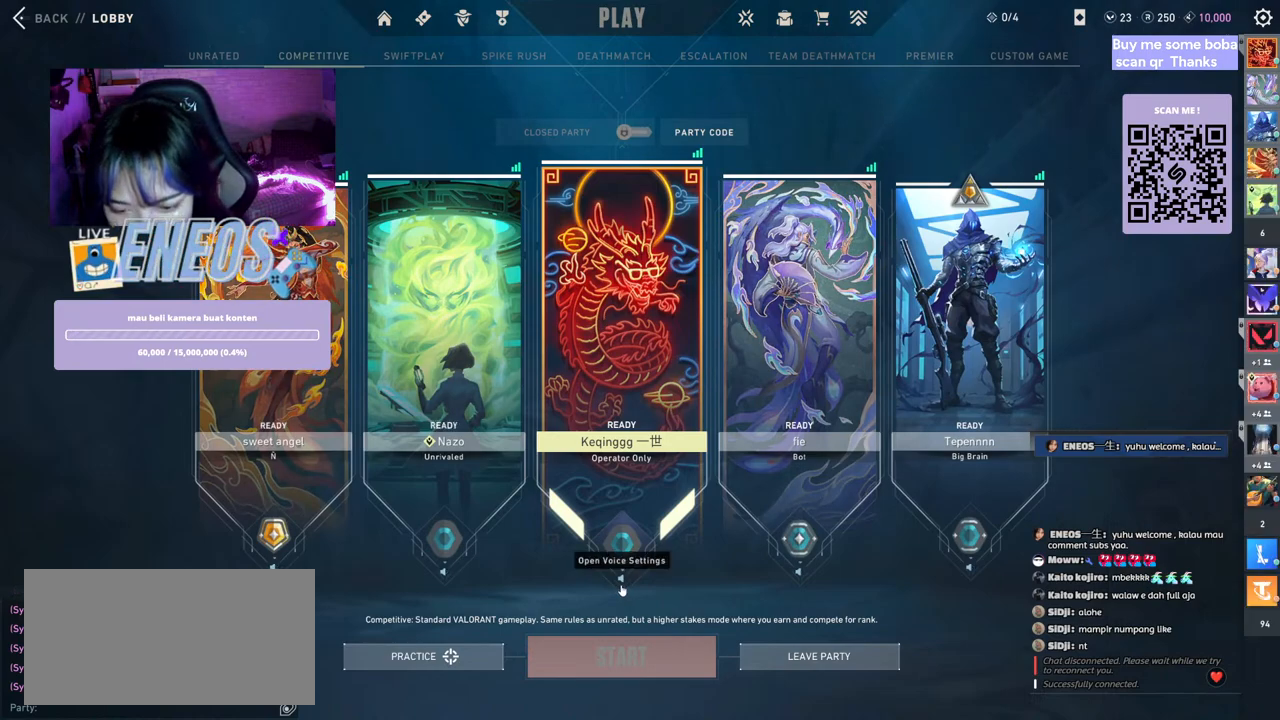
{"keys": [], "mouse": ["left"], "events": [[467, "mouse_left", "down"]]}
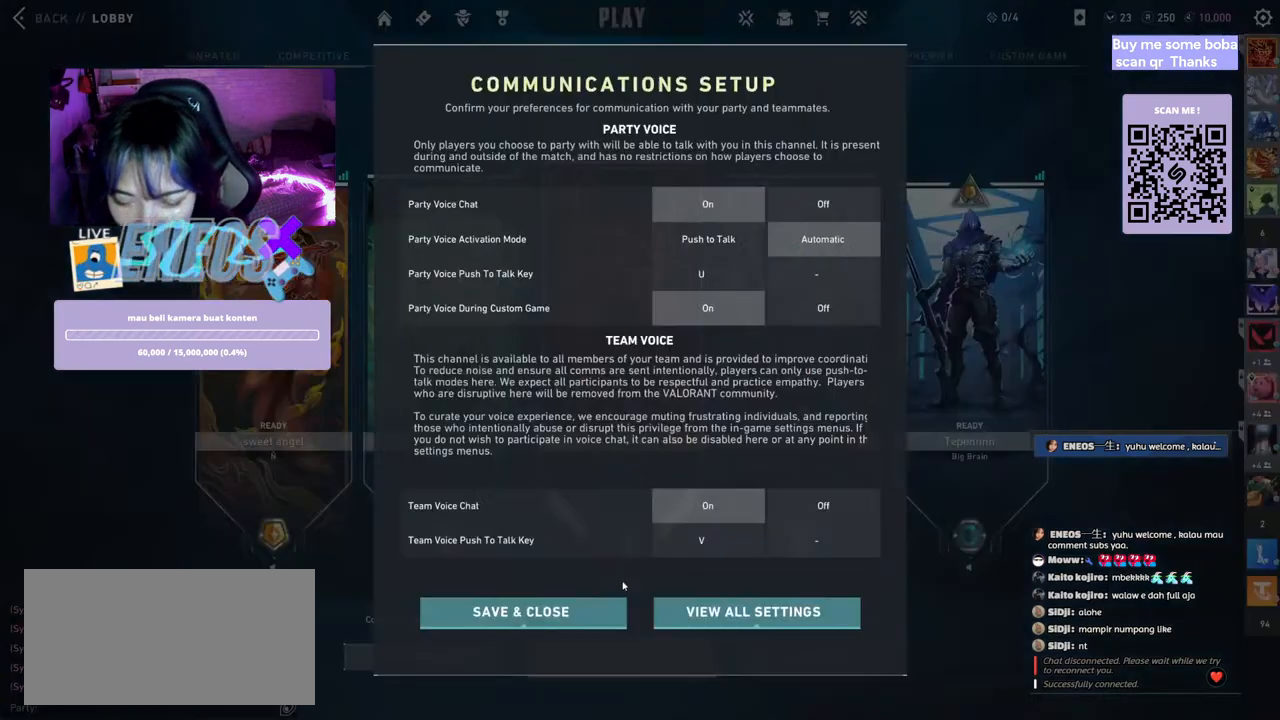
{"keys": [], "mouse": [], "events": [[100, "mouse_left", "up"]]}
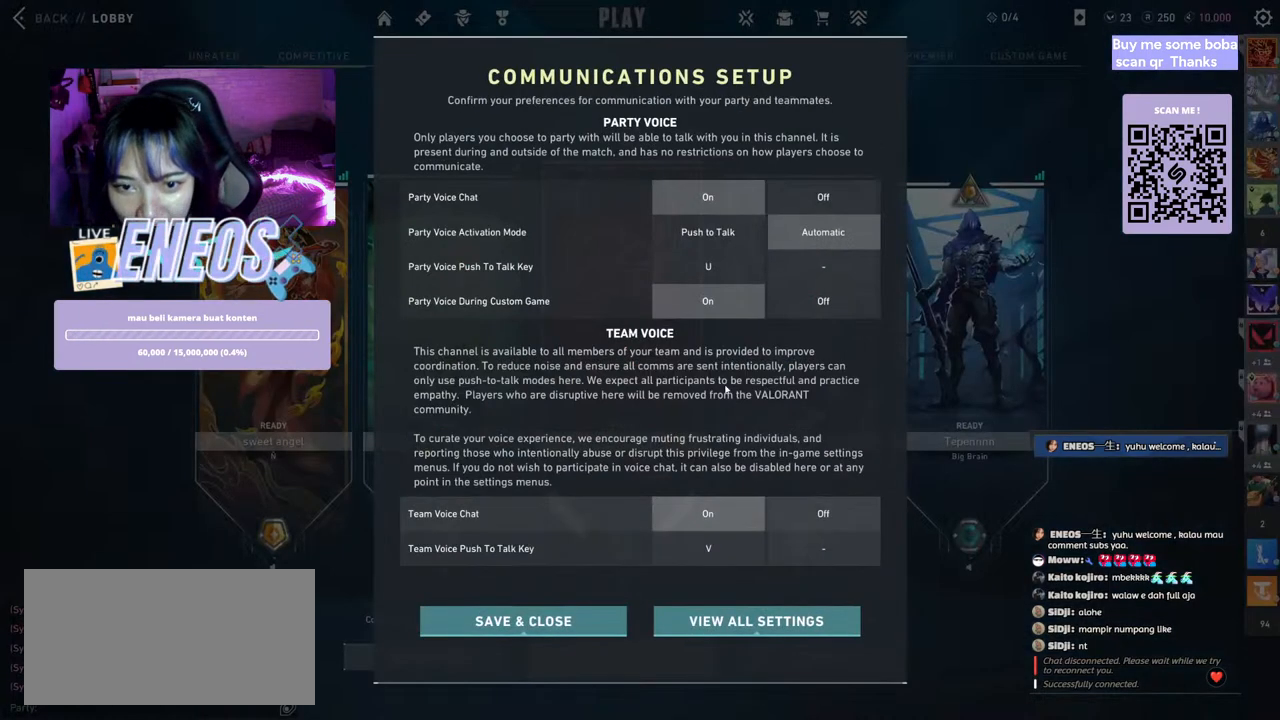
{"keys": [], "mouse": [], "events": []}
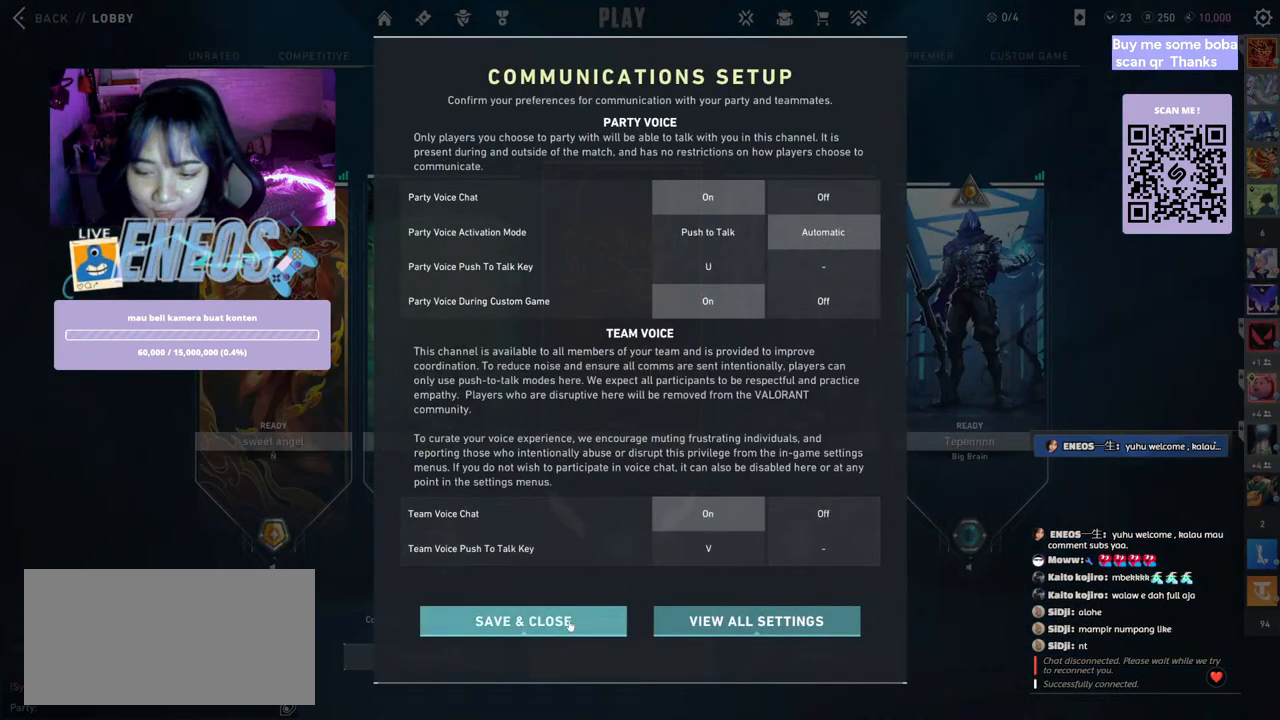
{"keys": [], "mouse": [], "events": [[84, "mouse_left", "down"], [184, "mouse_left", "up"]]}